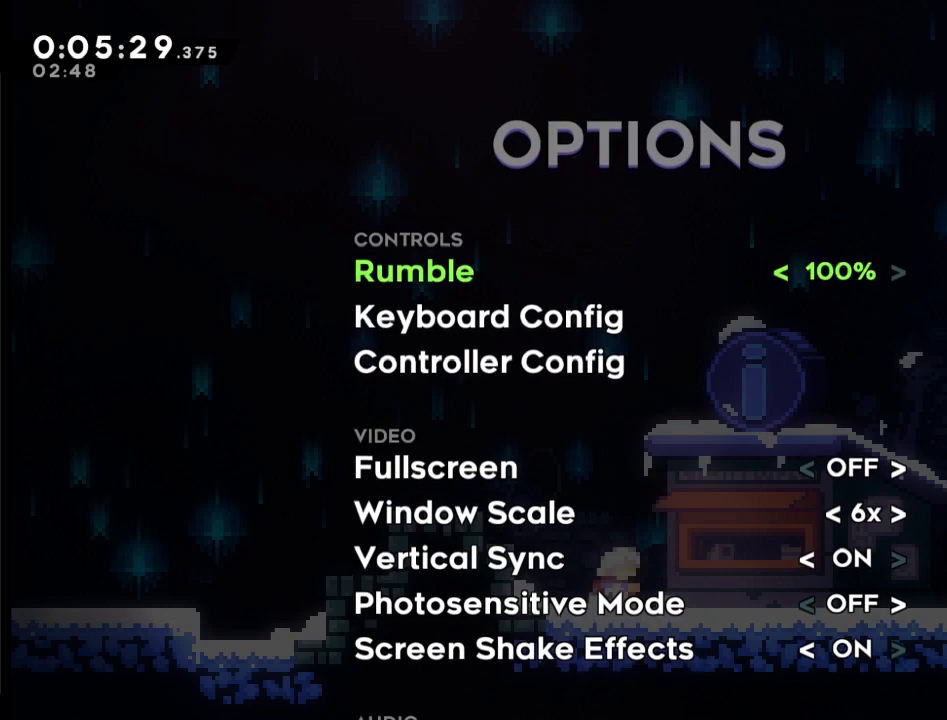
Gameplay with a controller (Xbox layout); each line is a JSON object with the inputs held at the frame after it. "events" lists button and stick changes between this image and that frame as [ms after this image, input, new state], when the widget could be followed in between.
{"buttons": [], "left_stick": "center", "right_stick": "center"}
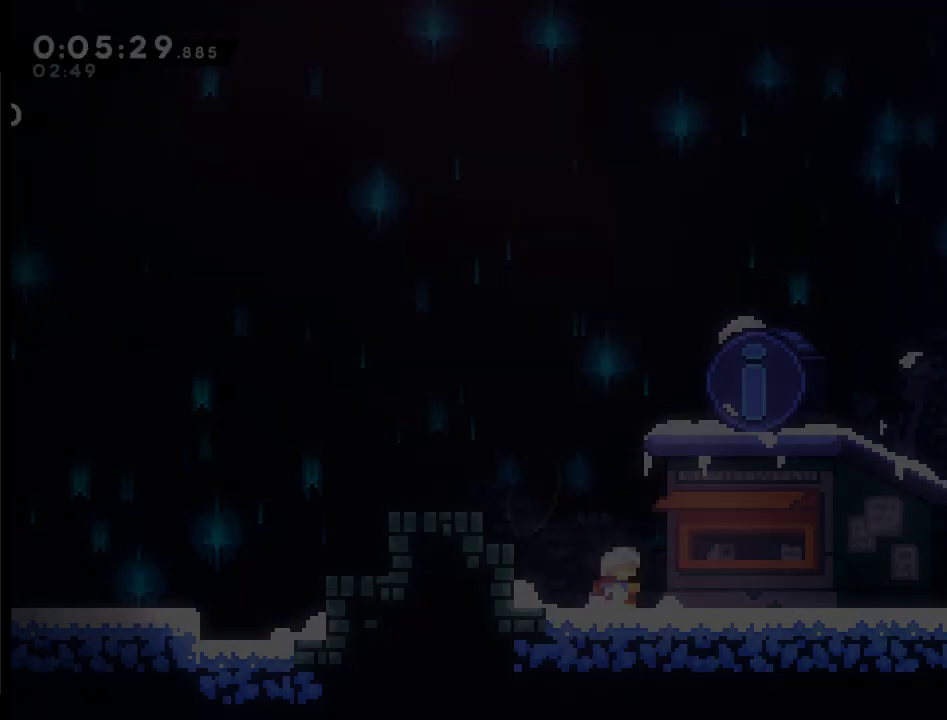
{"buttons": [], "left_stick": "center", "right_stick": "center", "events": []}
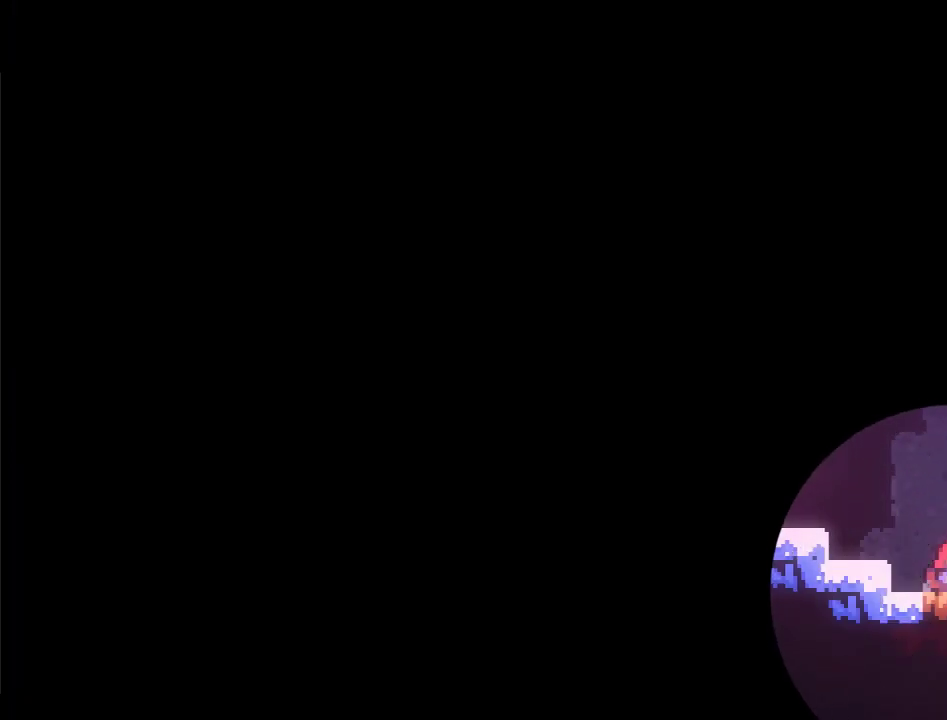
{"buttons": [], "left_stick": "center", "right_stick": "center", "events": []}
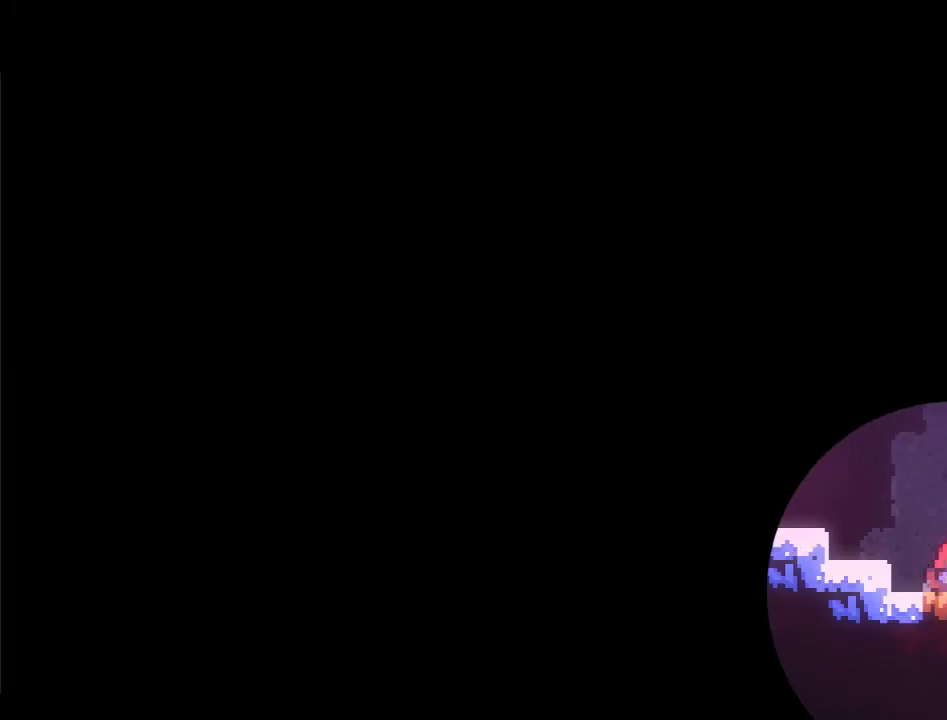
{"buttons": [], "left_stick": "center", "right_stick": "center", "events": [[367, "DPAD_RIGHT", "down"], [500, "DPAD_RIGHT", "up"]]}
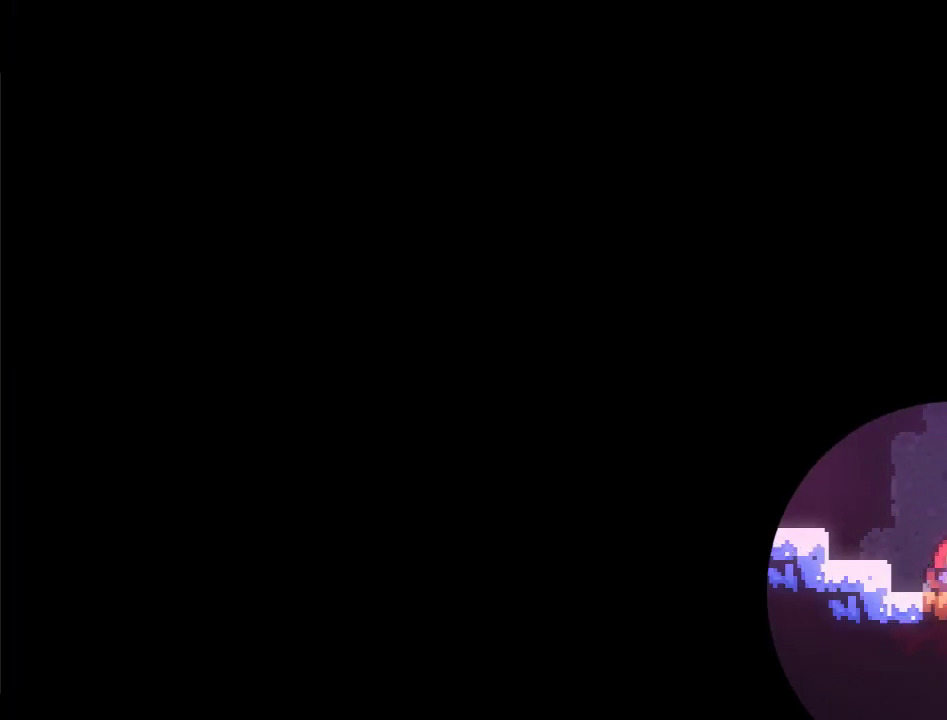
{"buttons": [], "left_stick": "center", "right_stick": "center", "events": [[33, "A", "down"], [100, "DPAD_DOWN", "down"], [100, "DPAD_RIGHT", "down"], [167, "DPAD_DOWN", "up"], [200, "A", "up"], [200, "DPAD_RIGHT", "up"], [267, "A", "down"], [267, "DPAD_RIGHT", "down"], [300, "DPAD_DOWN", "down"], [367, "DPAD_DOWN", "up"], [367, "DPAD_RIGHT", "up"], [400, "A", "up"]]}
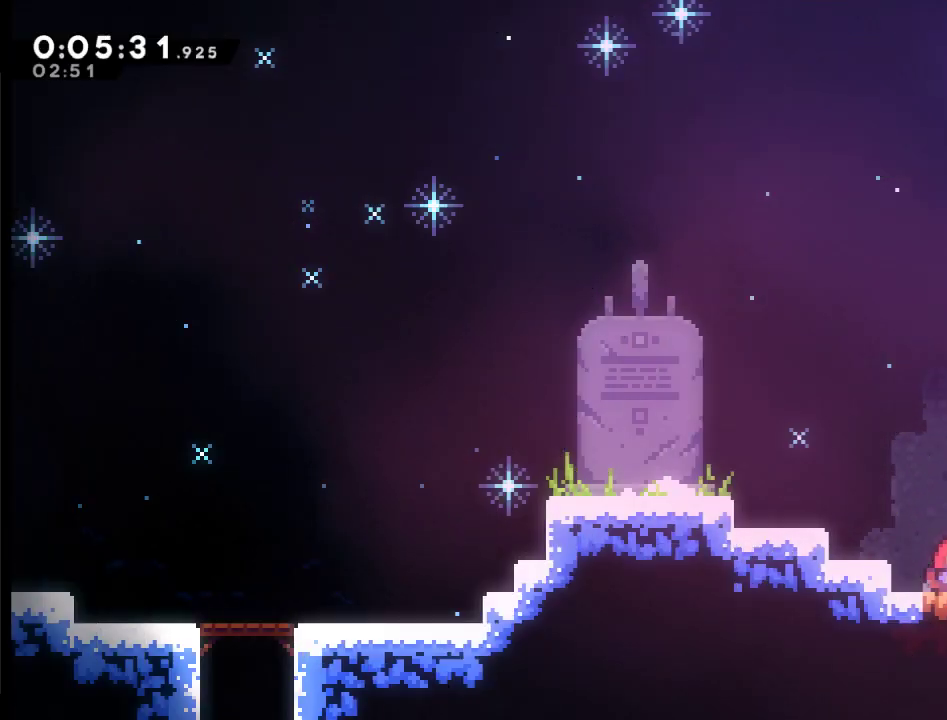
{"buttons": ["A", "X", "DPAD_RIGHT"], "left_stick": "center", "right_stick": "center", "events": [[67, "DPAD_RIGHT", "down"], [467, "A", "down"], [500, "X", "down"]]}
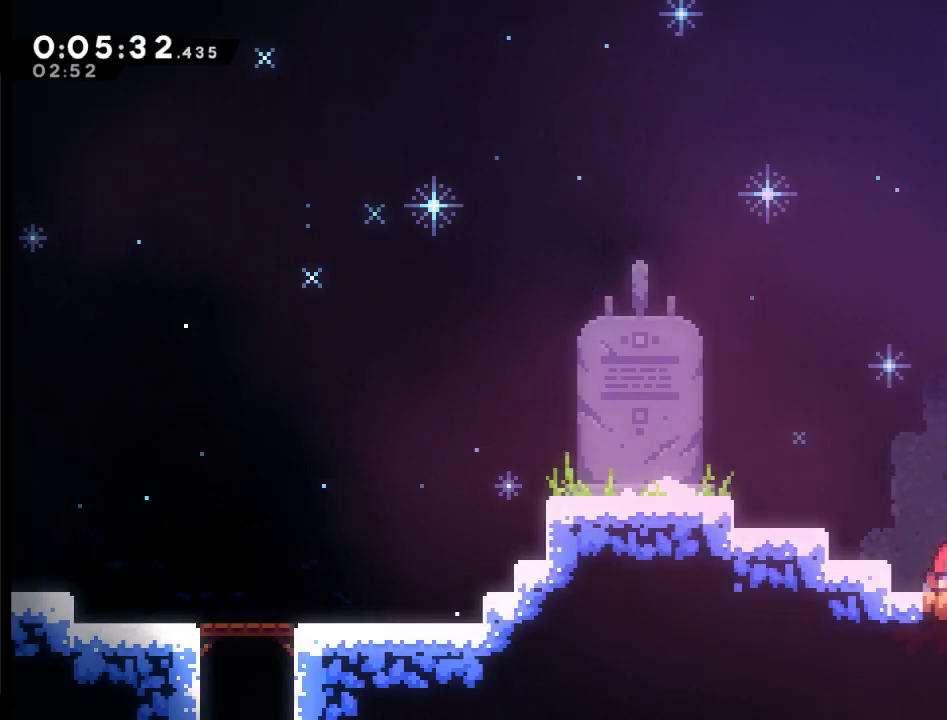
{"buttons": ["DPAD_UP", "DPAD_RIGHT"], "left_stick": "center", "right_stick": "center", "events": [[33, "DPAD_UP", "down"], [300, "A", "up"], [333, "X", "up"]]}
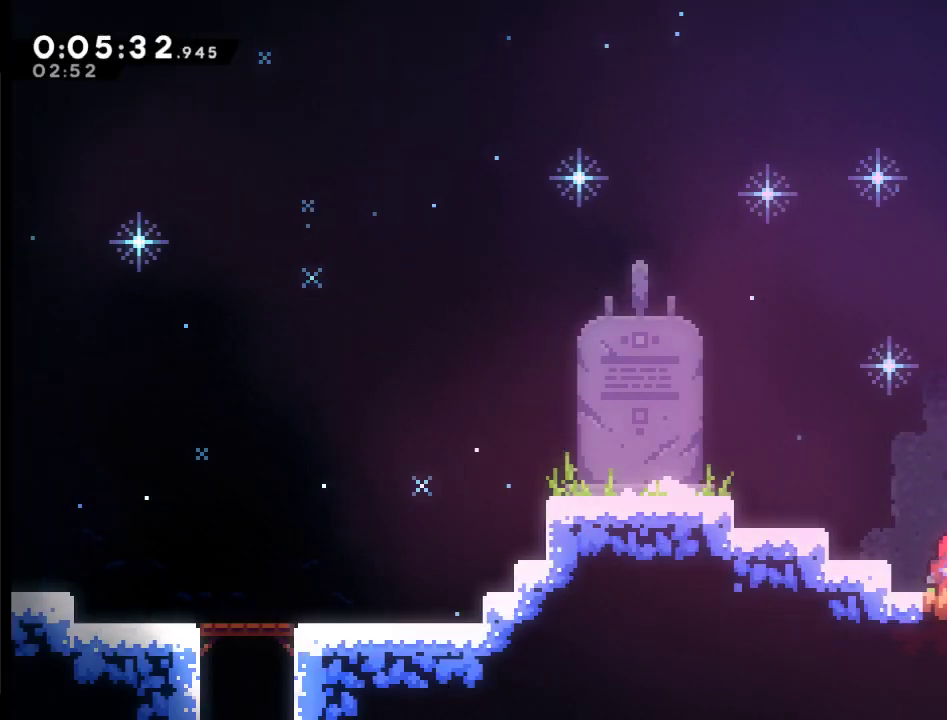
{"buttons": ["A", "X", "DPAD_UP", "DPAD_RIGHT"], "left_stick": "center", "right_stick": "center", "events": [[267, "A", "down"], [267, "X", "down"]]}
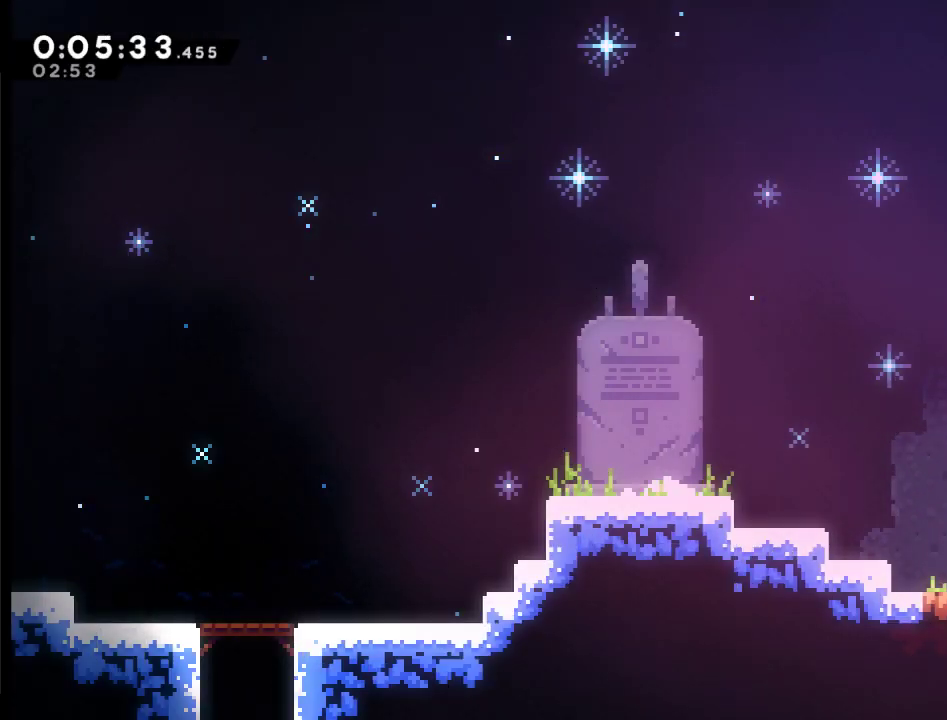
{"buttons": ["DPAD_RIGHT"], "left_stick": "center", "right_stick": "center", "events": [[67, "A", "up"], [100, "X", "up"], [200, "A", "down"], [200, "X", "down"], [400, "DPAD_UP", "up"], [433, "A", "up"], [467, "X", "up"]]}
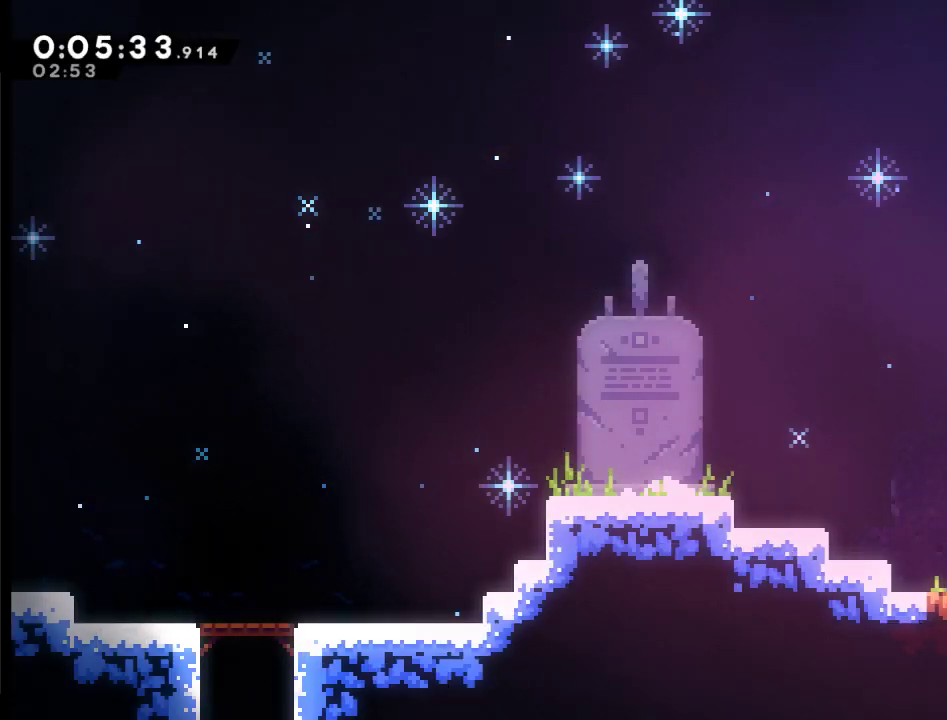
{"buttons": ["DPAD_RIGHT"], "left_stick": "center", "right_stick": "center", "events": []}
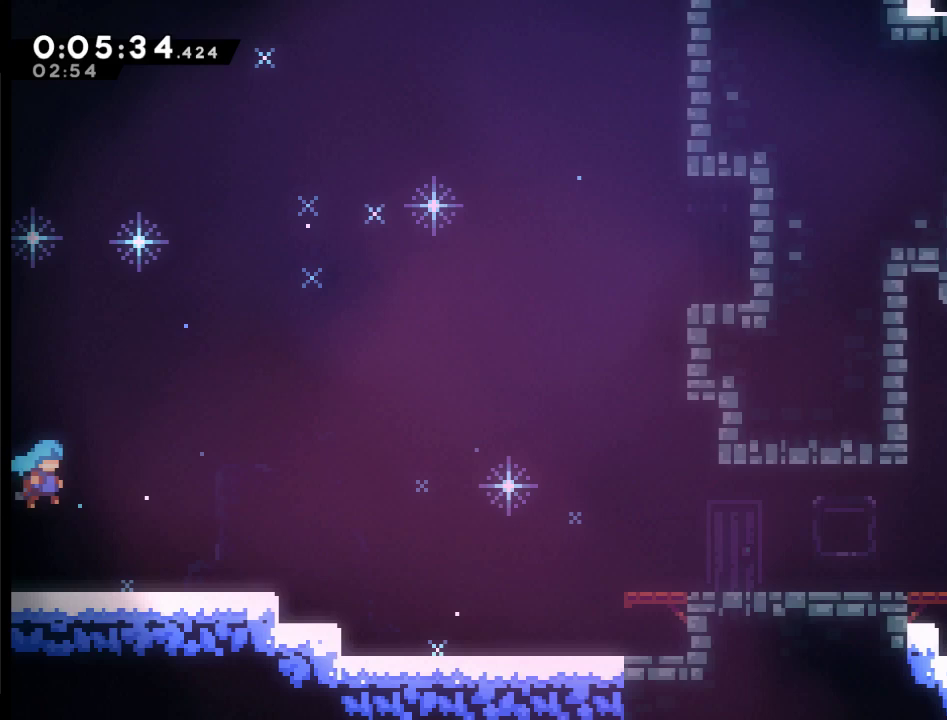
{"buttons": ["A", "X", "DPAD_DOWN", "DPAD_RIGHT"], "left_stick": "center", "right_stick": "center", "events": [[200, "DPAD_DOWN", "down"], [467, "A", "down"], [467, "X", "down"]]}
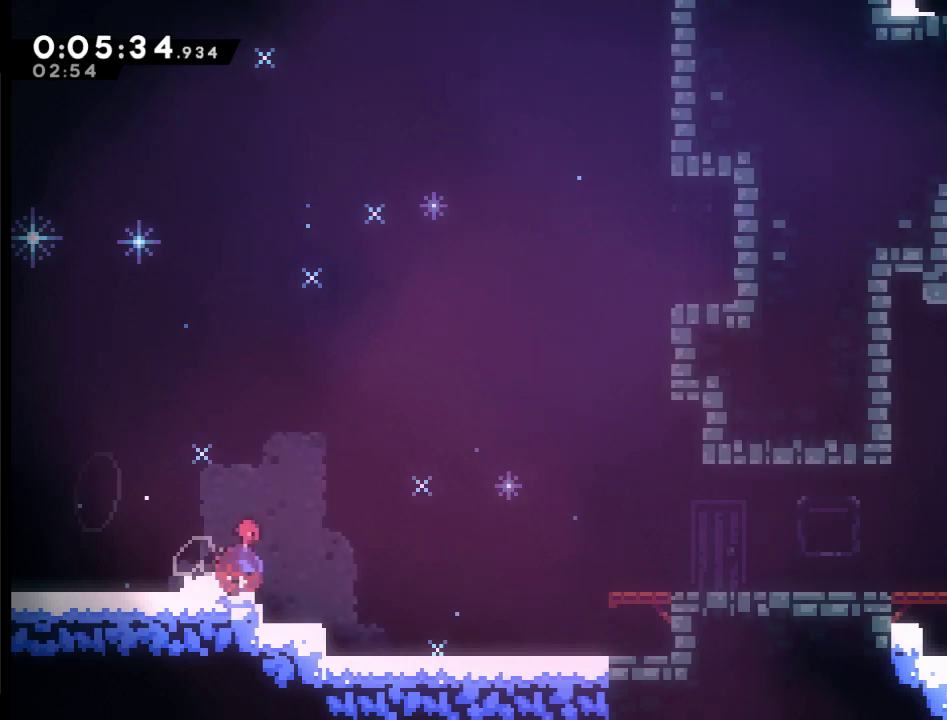
{"buttons": ["DPAD_RIGHT"], "left_stick": "center", "right_stick": "center", "events": [[367, "DPAD_DOWN", "up"], [433, "A", "up"], [433, "X", "up"]]}
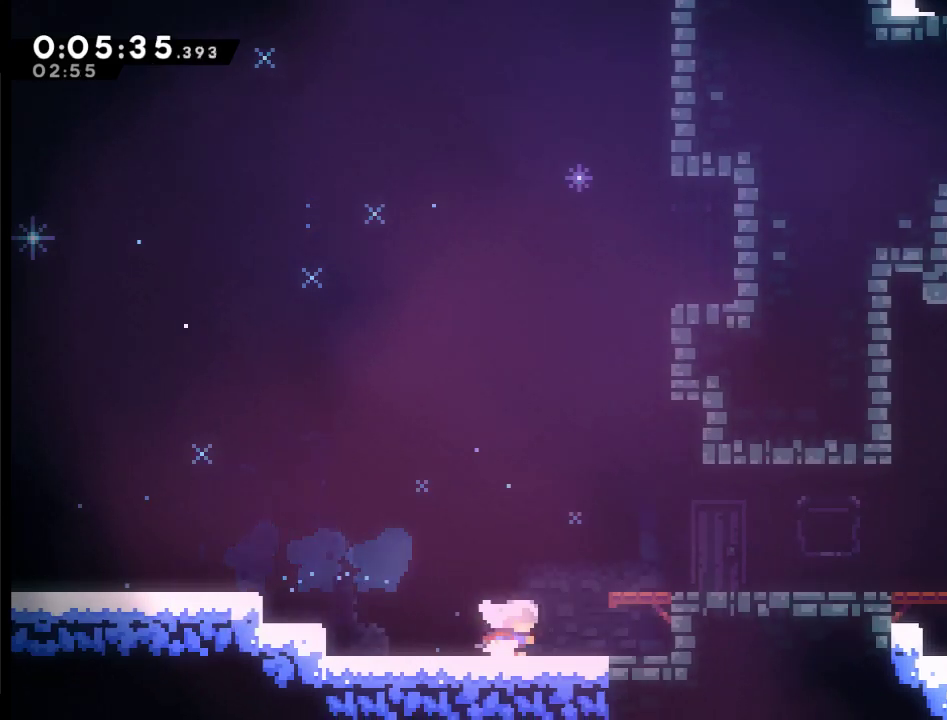
{"buttons": ["DPAD_DOWN", "DPAD_RIGHT"], "left_stick": "center", "right_stick": "center", "events": [[33, "A", "down"], [300, "A", "up"], [333, "DPAD_DOWN", "down"]]}
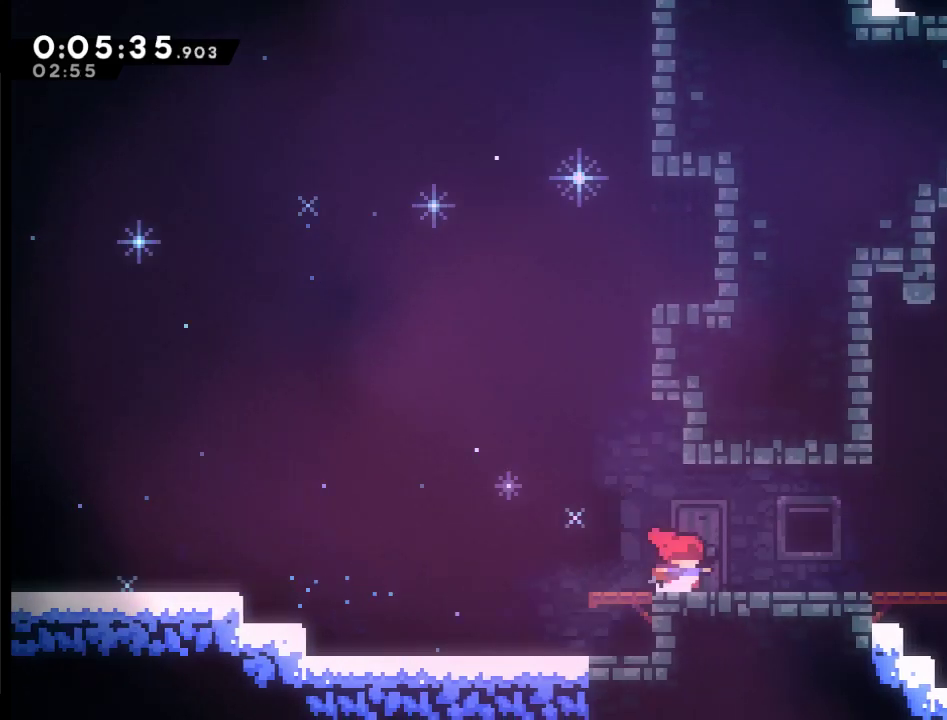
{"buttons": ["A", "X", "DPAD_DOWN", "DPAD_RIGHT"], "left_stick": "center", "right_stick": "center", "events": [[67, "A", "down"], [67, "X", "down"]]}
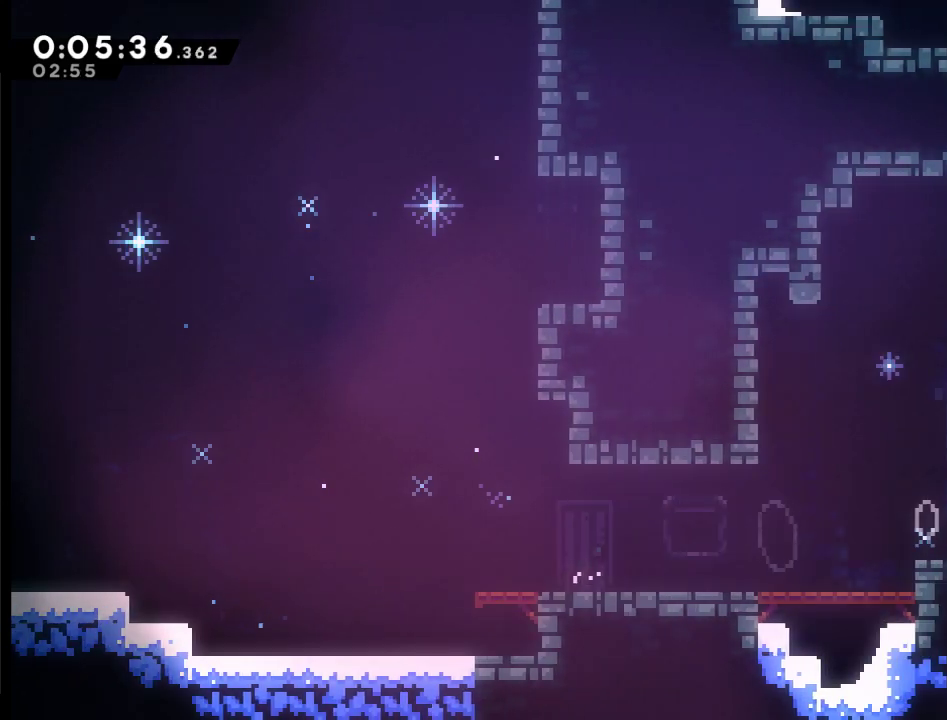
{"buttons": ["X", "DPAD_RIGHT"], "left_stick": "center", "right_stick": "center", "events": [[33, "DPAD_DOWN", "up"], [67, "A", "up"], [67, "X", "up"], [200, "A", "down"], [333, "X", "down"], [367, "A", "up"]]}
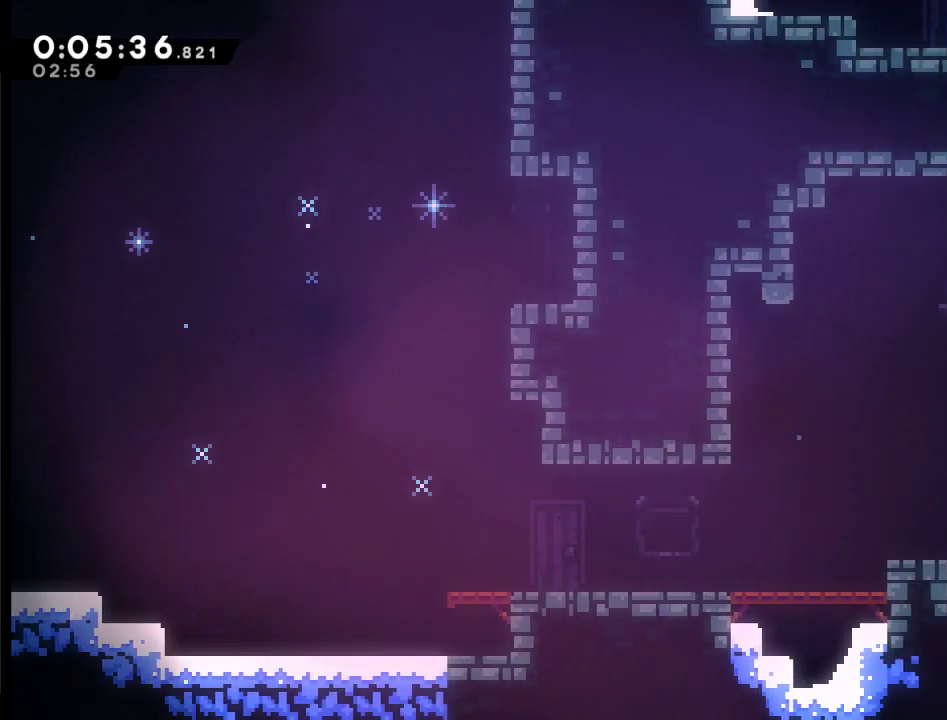
{"buttons": ["X", "DPAD_RIGHT"], "left_stick": "center", "right_stick": "center", "events": []}
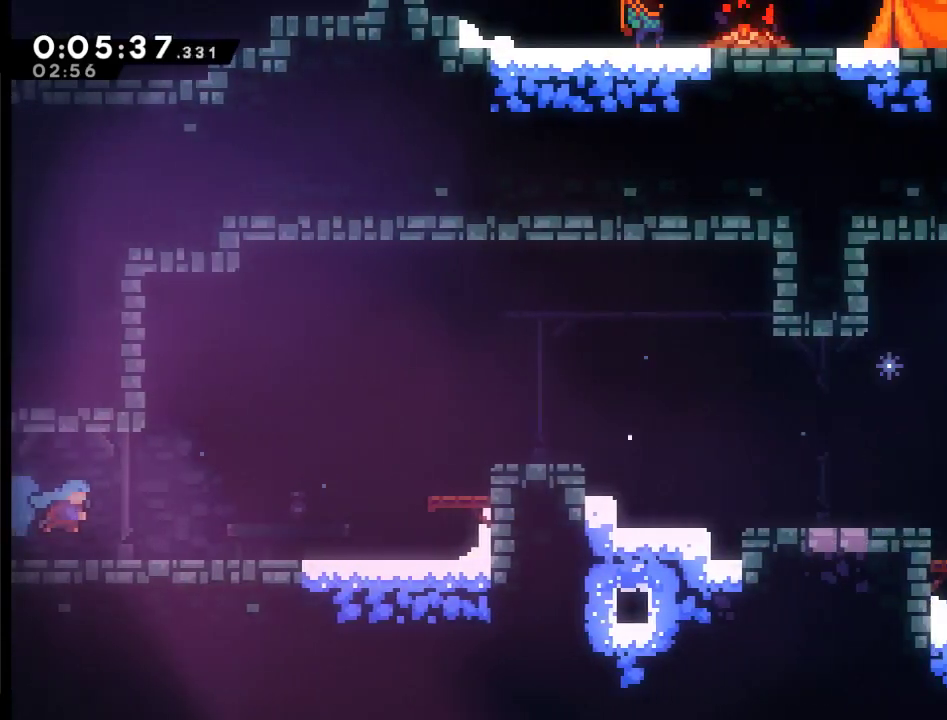
{"buttons": ["DPAD_UP", "DPAD_RIGHT"], "left_stick": "center", "right_stick": "center", "events": [[33, "X", "up"], [233, "DPAD_UP", "down"]]}
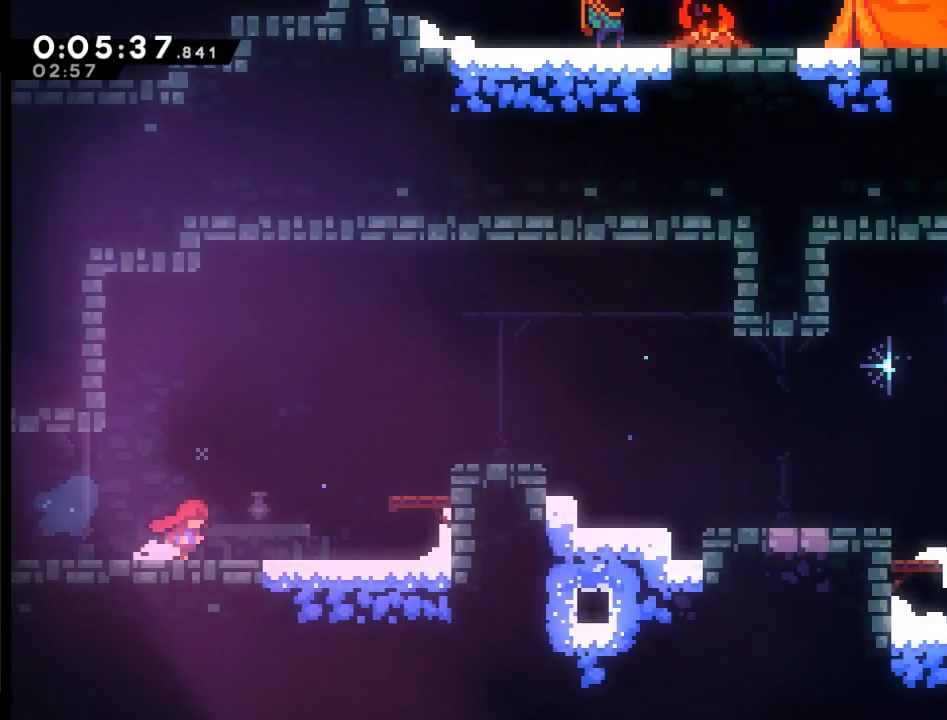
{"buttons": ["A", "X", "DPAD_UP", "DPAD_RIGHT"], "left_stick": "center", "right_stick": "center", "events": [[33, "X", "down"], [67, "A", "down"]]}
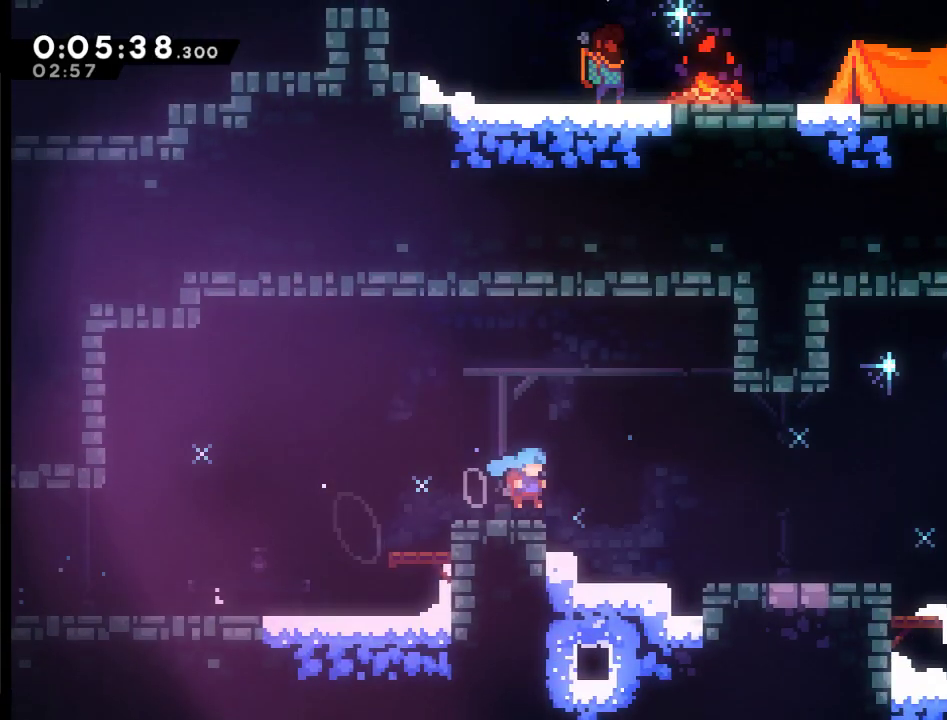
{"buttons": ["A", "X", "DPAD_DOWN", "DPAD_RIGHT"], "left_stick": "center", "right_stick": "center", "events": [[67, "A", "up"], [67, "DPAD_UP", "up"], [100, "X", "up"], [233, "DPAD_DOWN", "down"], [367, "A", "down"], [367, "X", "down"]]}
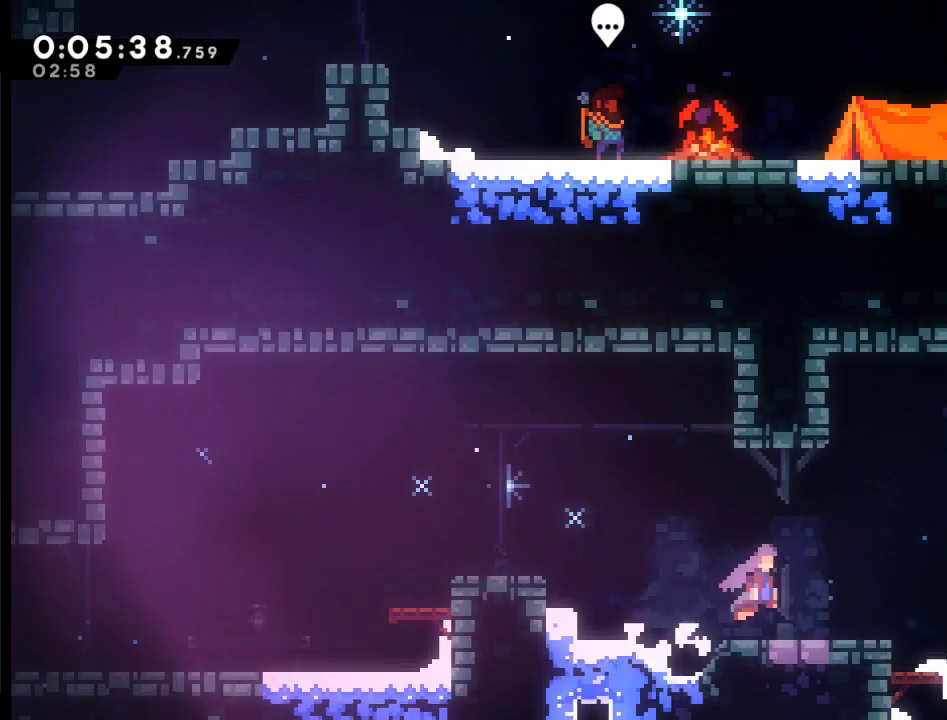
{"buttons": ["DPAD_RIGHT"], "left_stick": "center", "right_stick": "center", "events": [[400, "A", "up"], [400, "X", "up"], [500, "DPAD_DOWN", "up"]]}
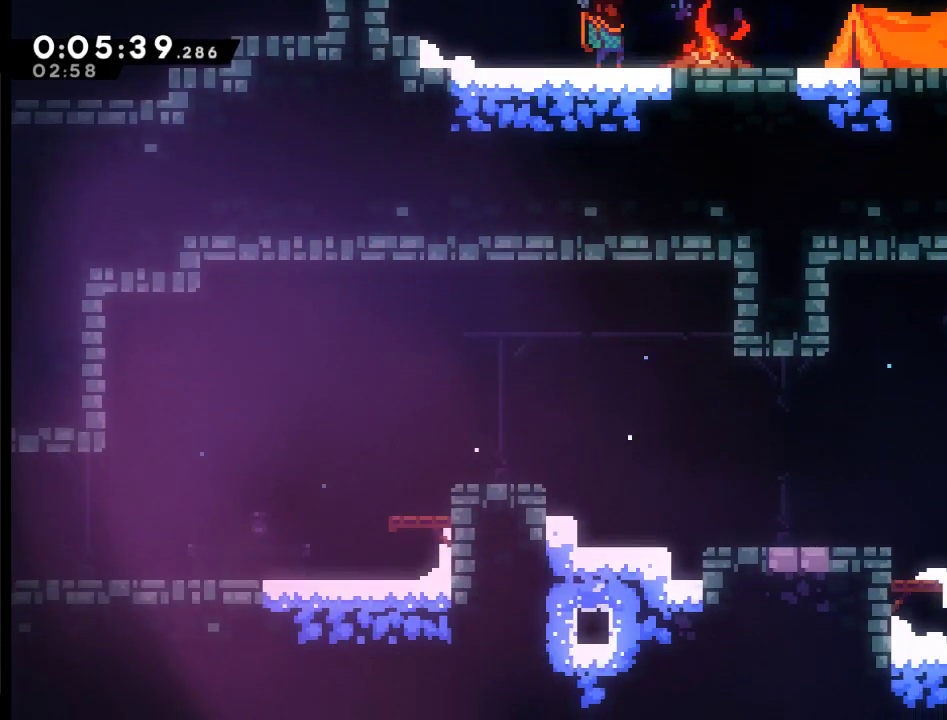
{"buttons": ["DPAD_RIGHT"], "left_stick": "center", "right_stick": "center", "events": []}
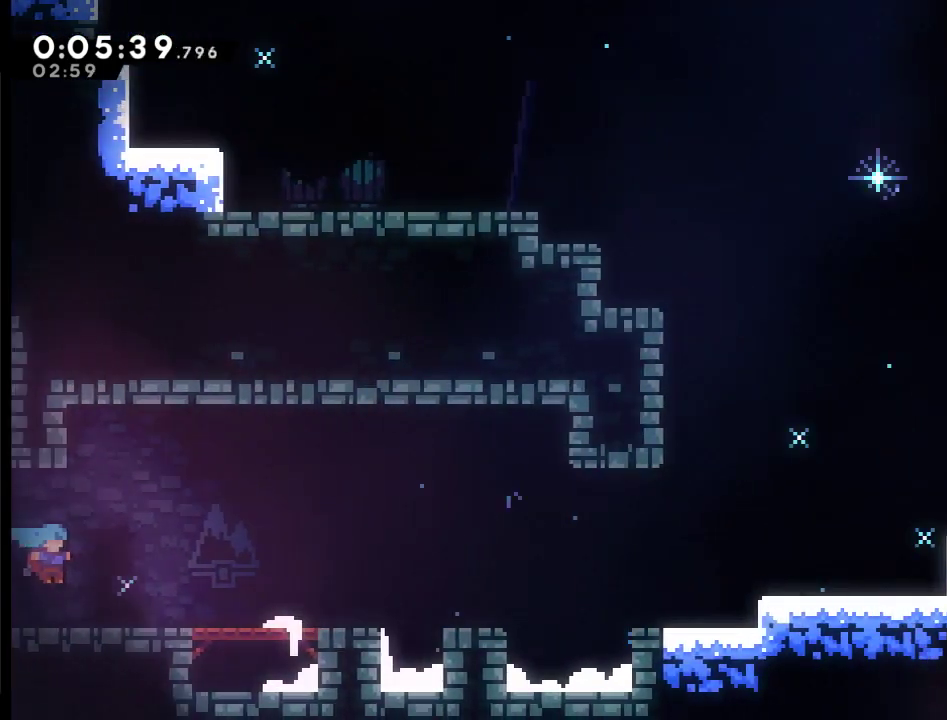
{"buttons": ["DPAD_RIGHT"], "left_stick": "center", "right_stick": "center", "events": []}
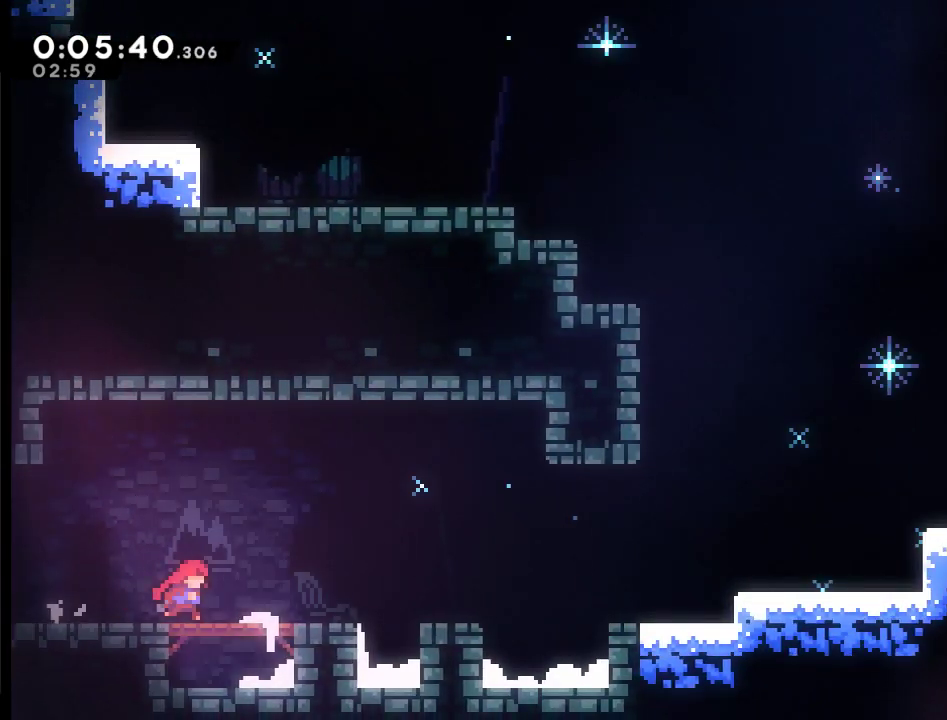
{"buttons": ["A", "X", "DPAD_DOWN", "DPAD_RIGHT"], "left_stick": "center", "right_stick": "center", "events": [[33, "DPAD_DOWN", "down"], [100, "A", "down"], [133, "X", "down"]]}
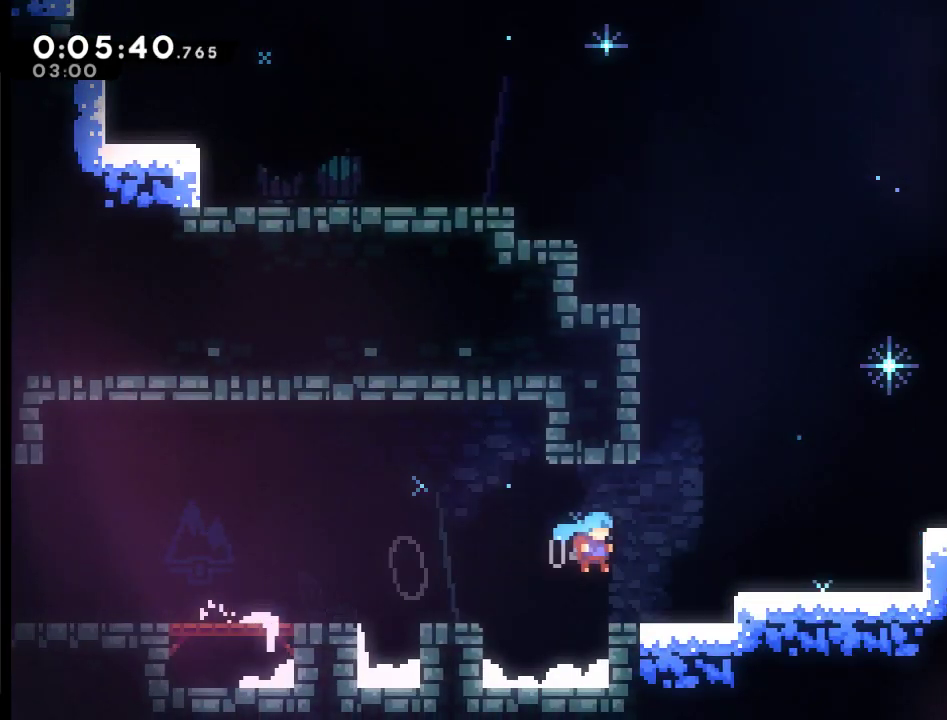
{"buttons": ["A", "DPAD_RIGHT"], "left_stick": "center", "right_stick": "center", "events": [[33, "DPAD_DOWN", "up"], [167, "A", "up"], [167, "X", "up"], [367, "A", "down"]]}
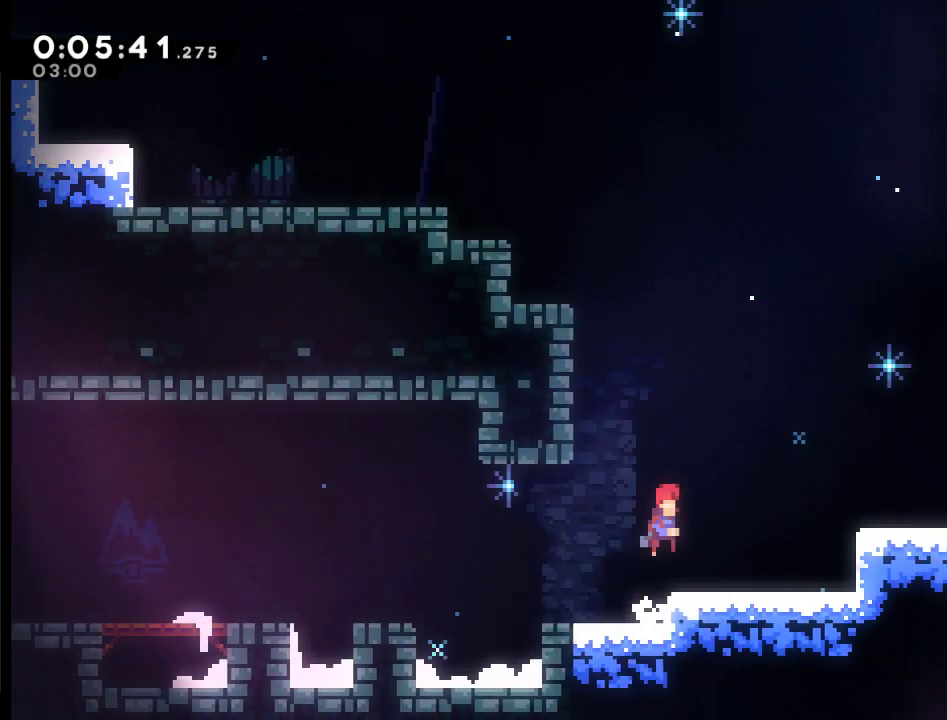
{"buttons": ["A", "X", "DPAD_RIGHT"], "left_stick": "center", "right_stick": "center", "events": [[100, "X", "down"]]}
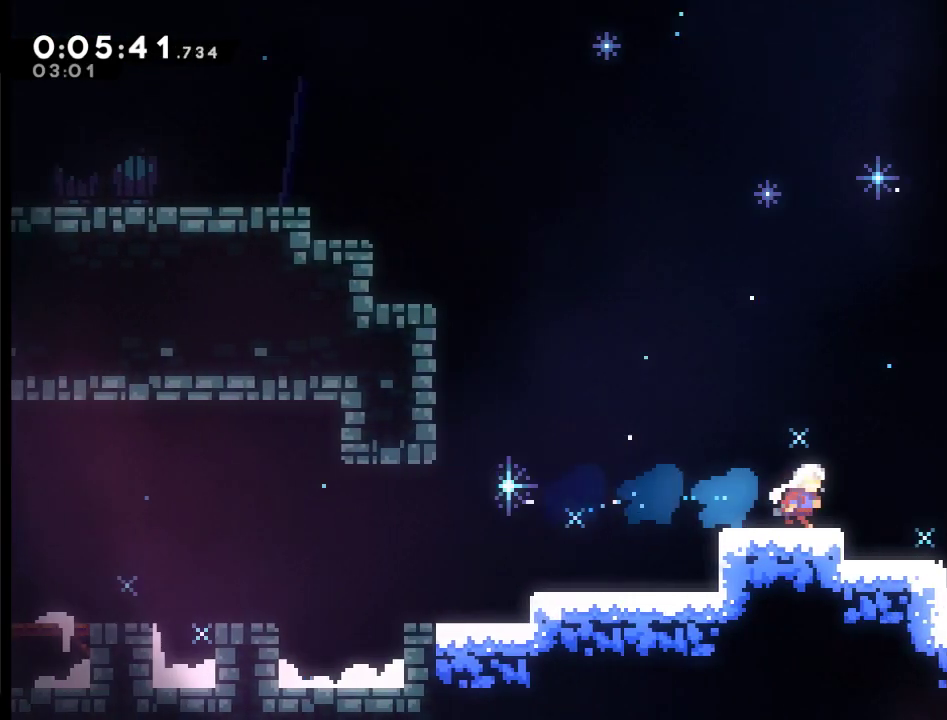
{"buttons": ["A", "X", "DPAD_RIGHT"], "left_stick": "center", "right_stick": "center", "events": [[67, "A", "up"], [100, "X", "up"], [367, "A", "down"], [367, "X", "down"]]}
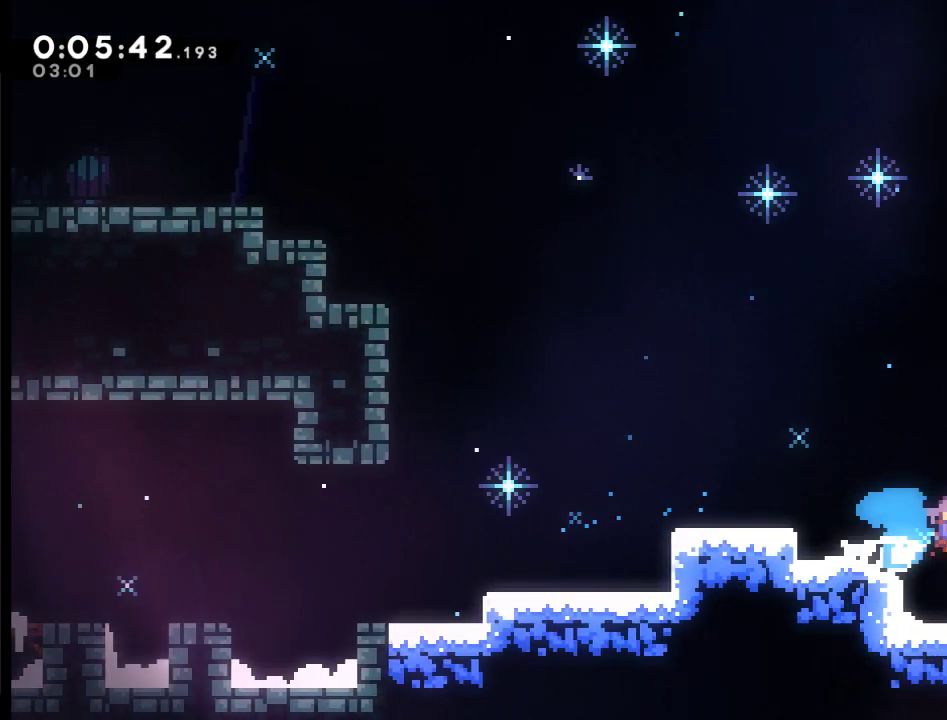
{"buttons": ["X", "DPAD_RIGHT"], "left_stick": "center", "right_stick": "center", "events": [[133, "A", "up"], [333, "X", "up"], [467, "X", "down"]]}
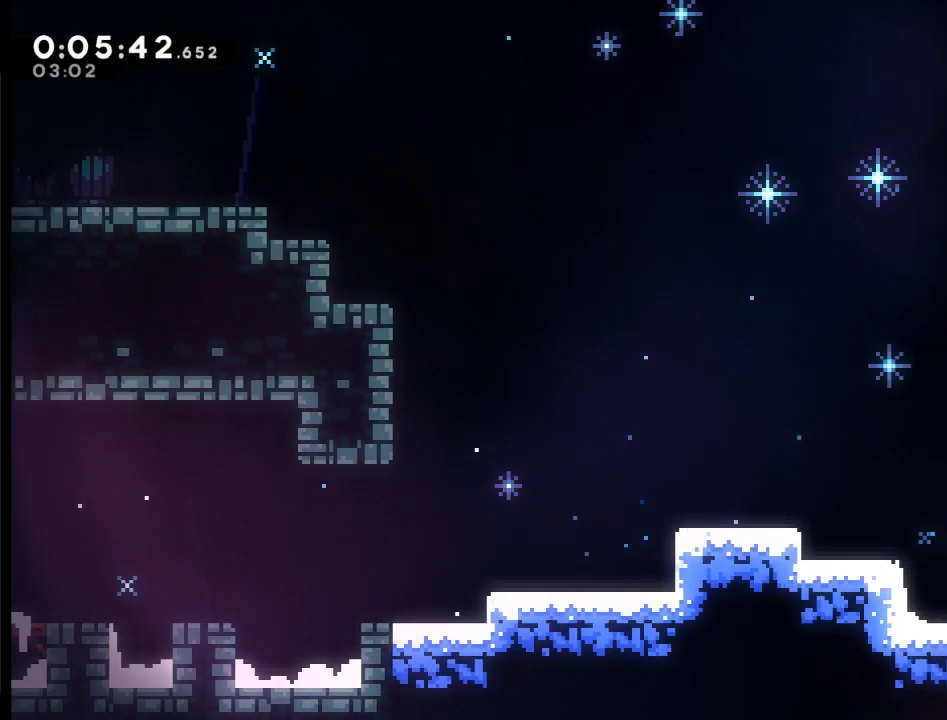
{"buttons": ["DPAD_RIGHT"], "left_stick": "center", "right_stick": "center", "events": [[267, "X", "up"]]}
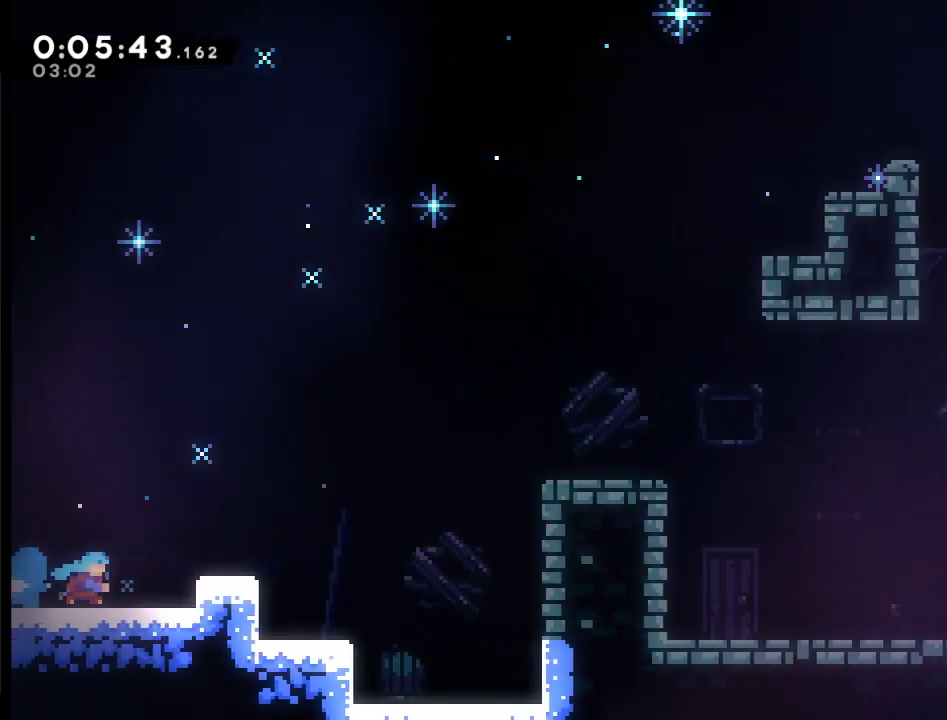
{"buttons": ["A", "DPAD_UP", "DPAD_RIGHT"], "left_stick": "center", "right_stick": "center", "events": [[200, "DPAD_UP", "down"], [267, "A", "down"]]}